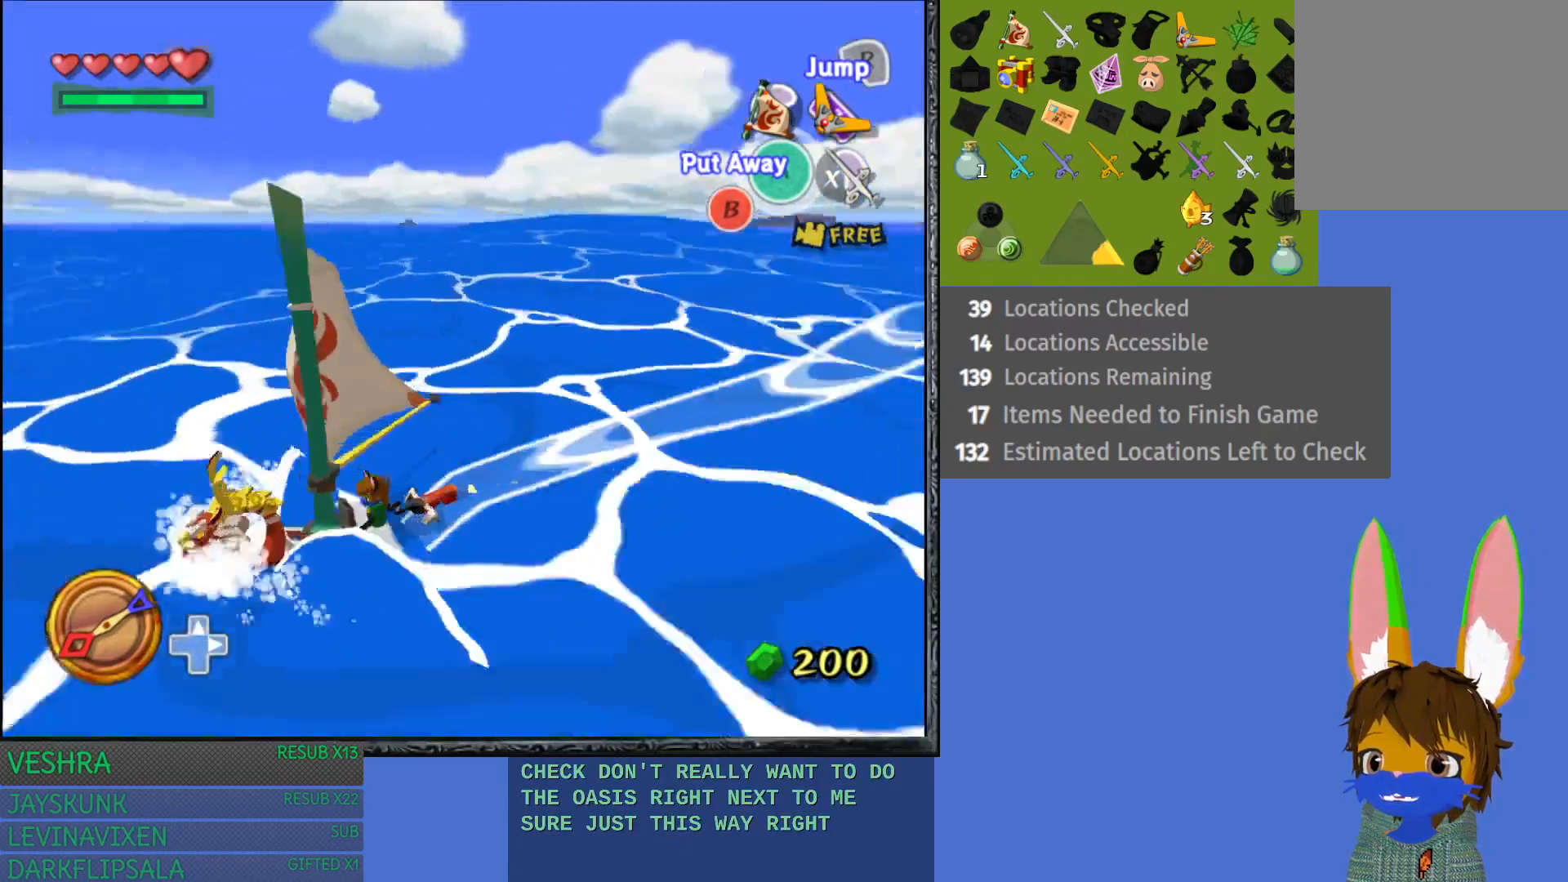
Gameplay with a controller (PlayStation layout); each line is a JSON object with the inputs held at the frame after it. "events" lists button and stick changes between this image and that frame as [ms after this image, input, new state], when the widget could be followed in between.
{"buttons": [], "left_stick": "center", "right_stick": "center", "events": [[333, "right_stick", "center"]]}
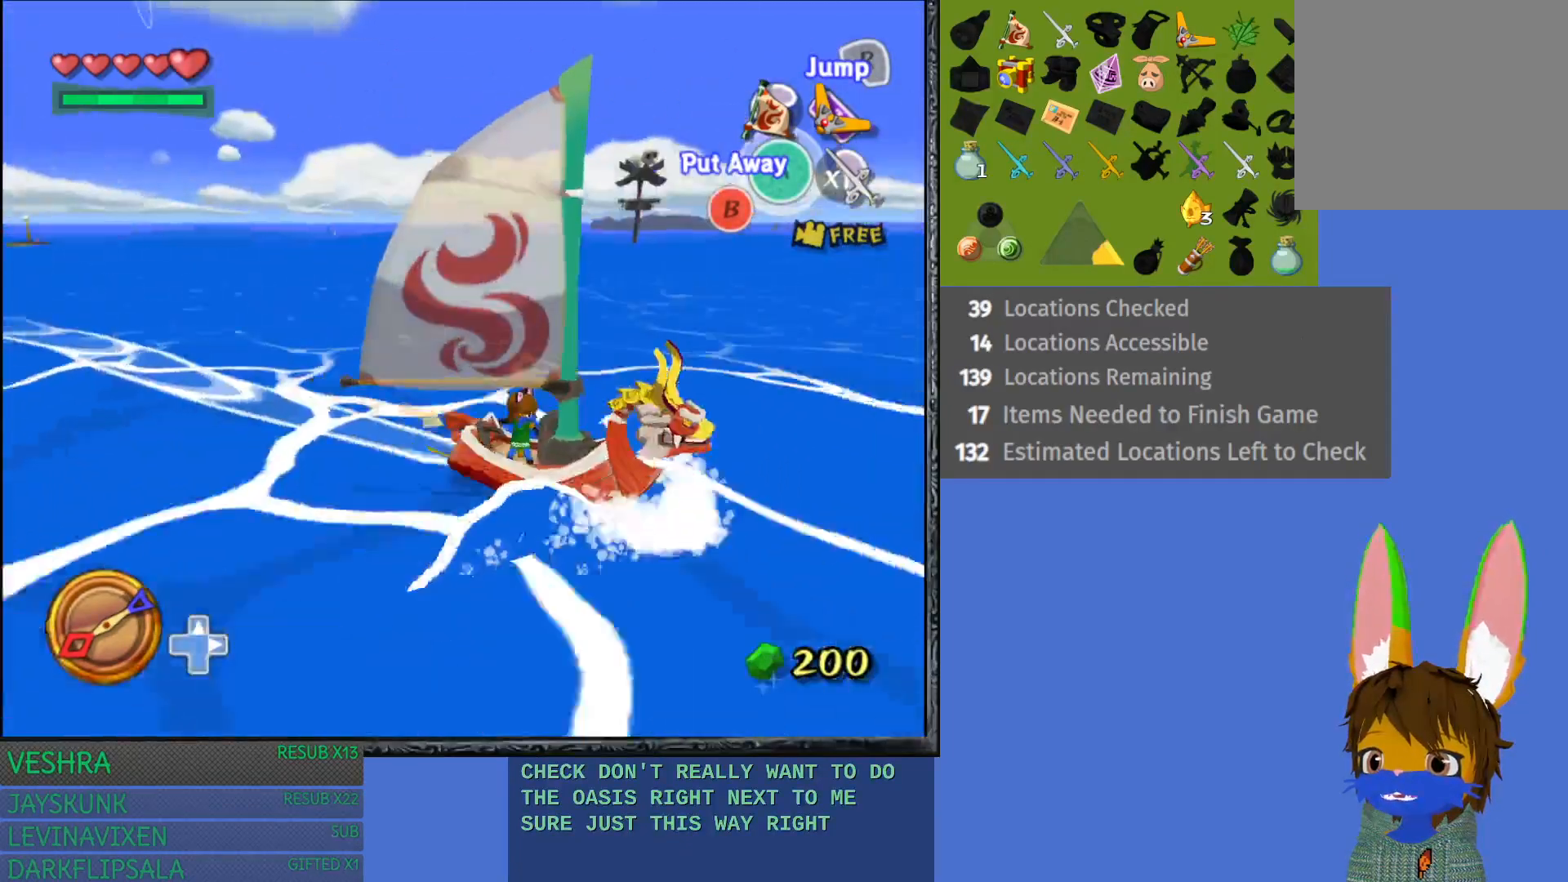
{"buttons": [], "left_stick": "center", "right_stick": "left", "events": [[317, "right_stick", "left"]]}
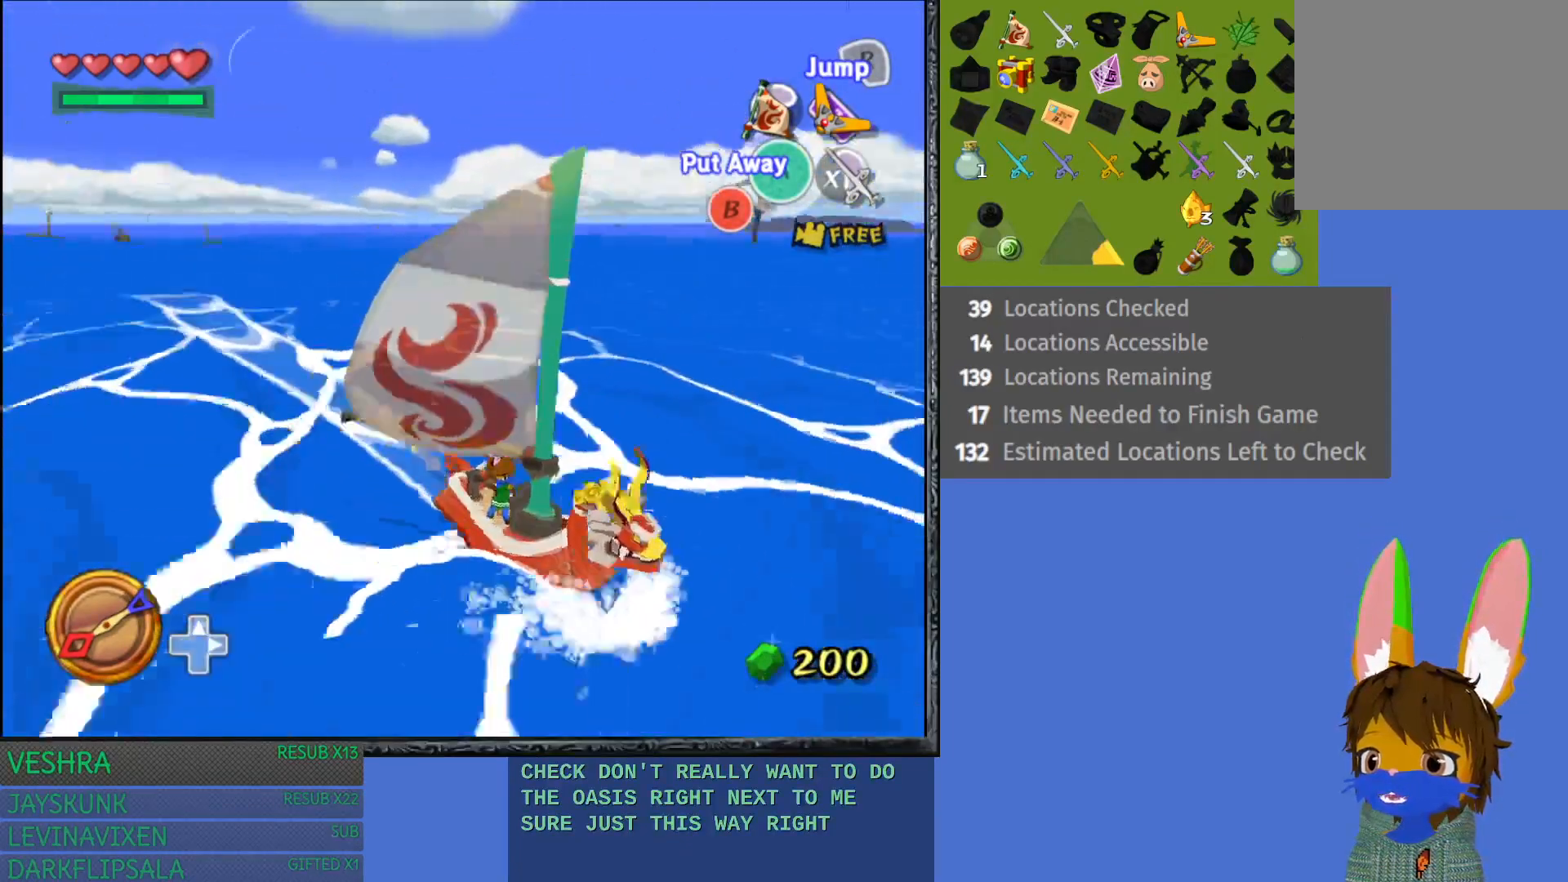
{"buttons": [], "left_stick": "center", "right_stick": "center", "events": [[67, "right_stick", "center"]]}
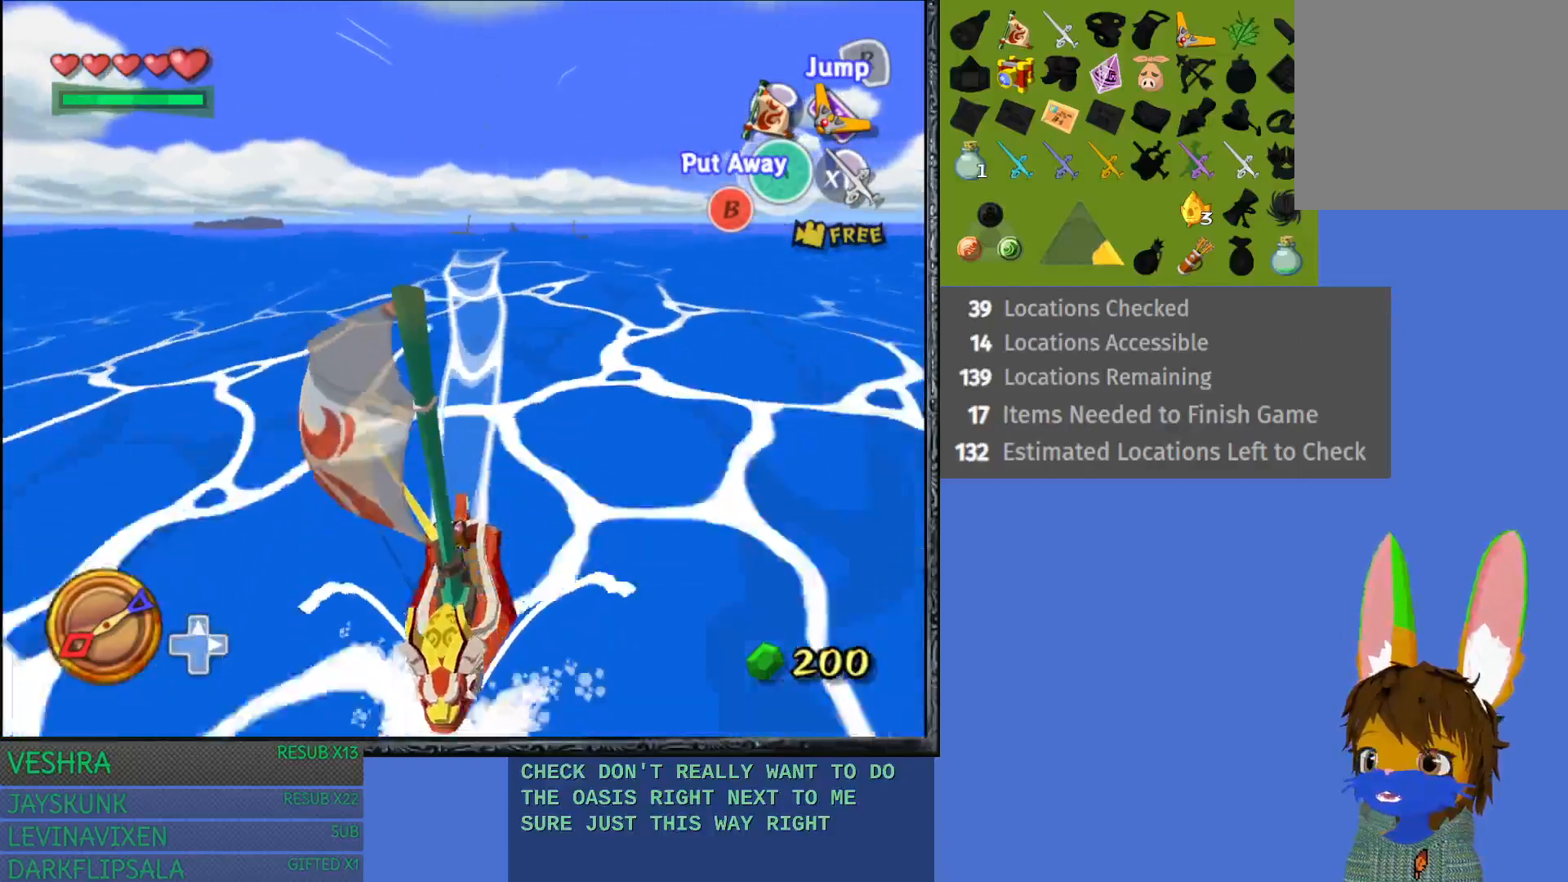
{"buttons": [], "left_stick": "center", "right_stick": "center", "events": []}
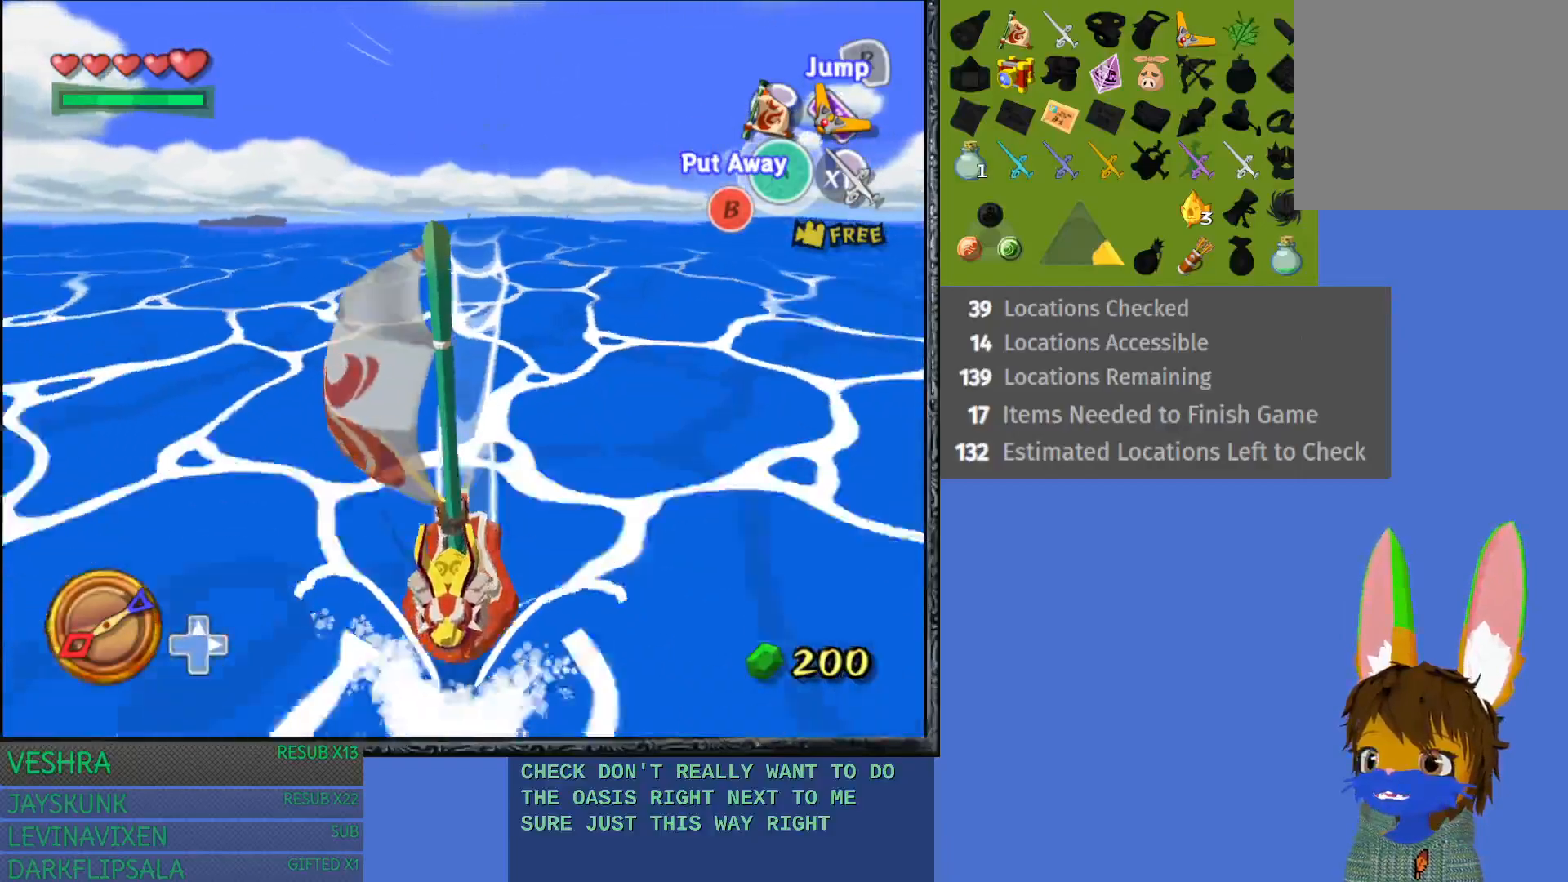
{"buttons": [], "left_stick": "center", "right_stick": "left", "events": [[217, "right_stick", "left"]]}
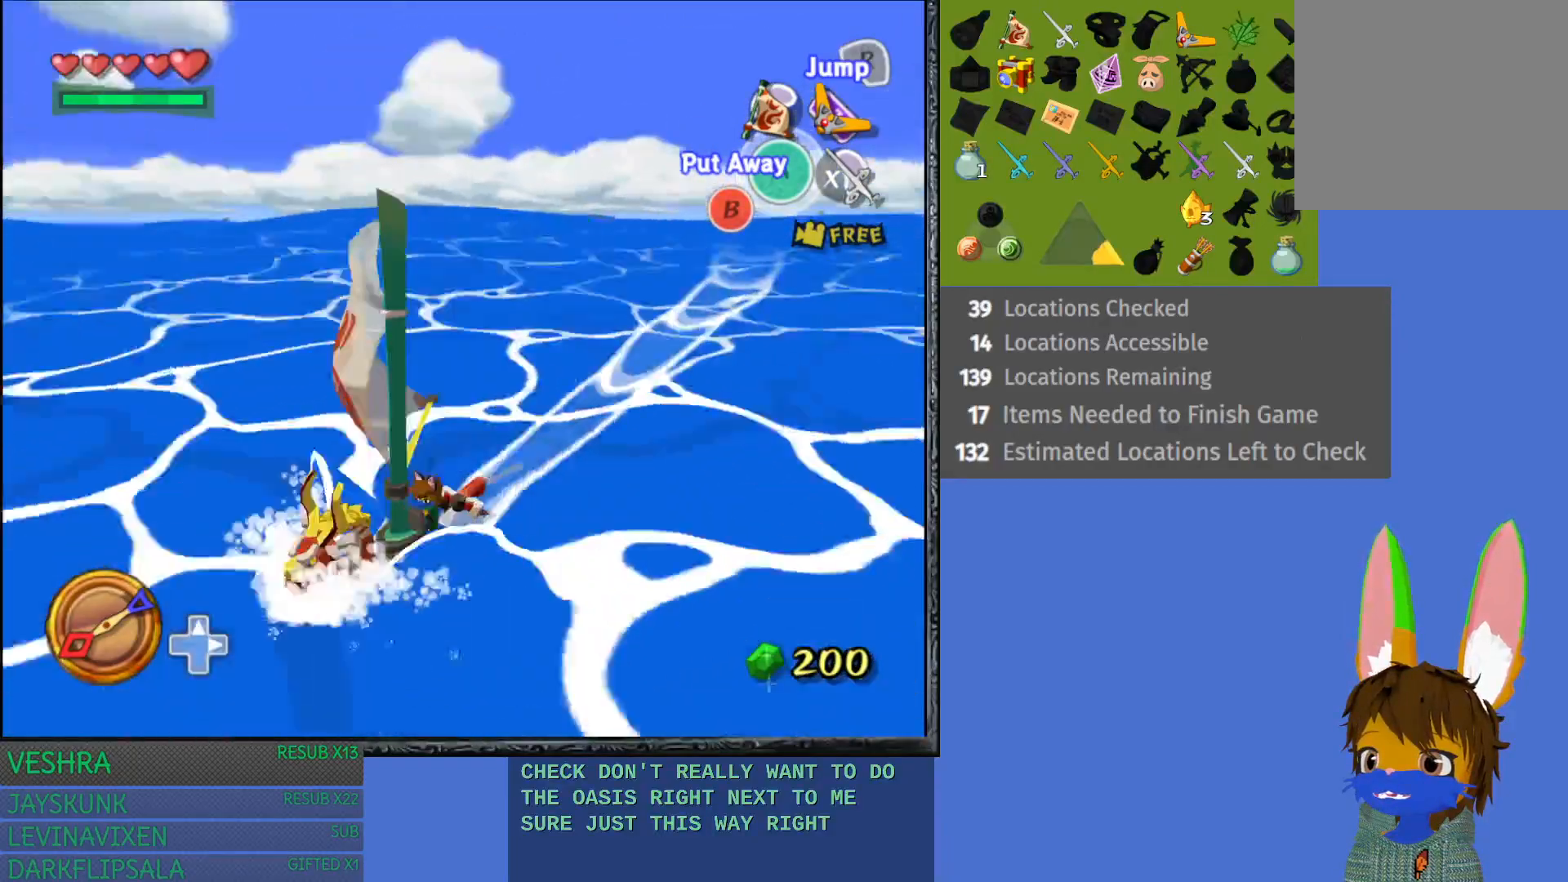
{"buttons": [], "left_stick": "center", "right_stick": "left", "events": []}
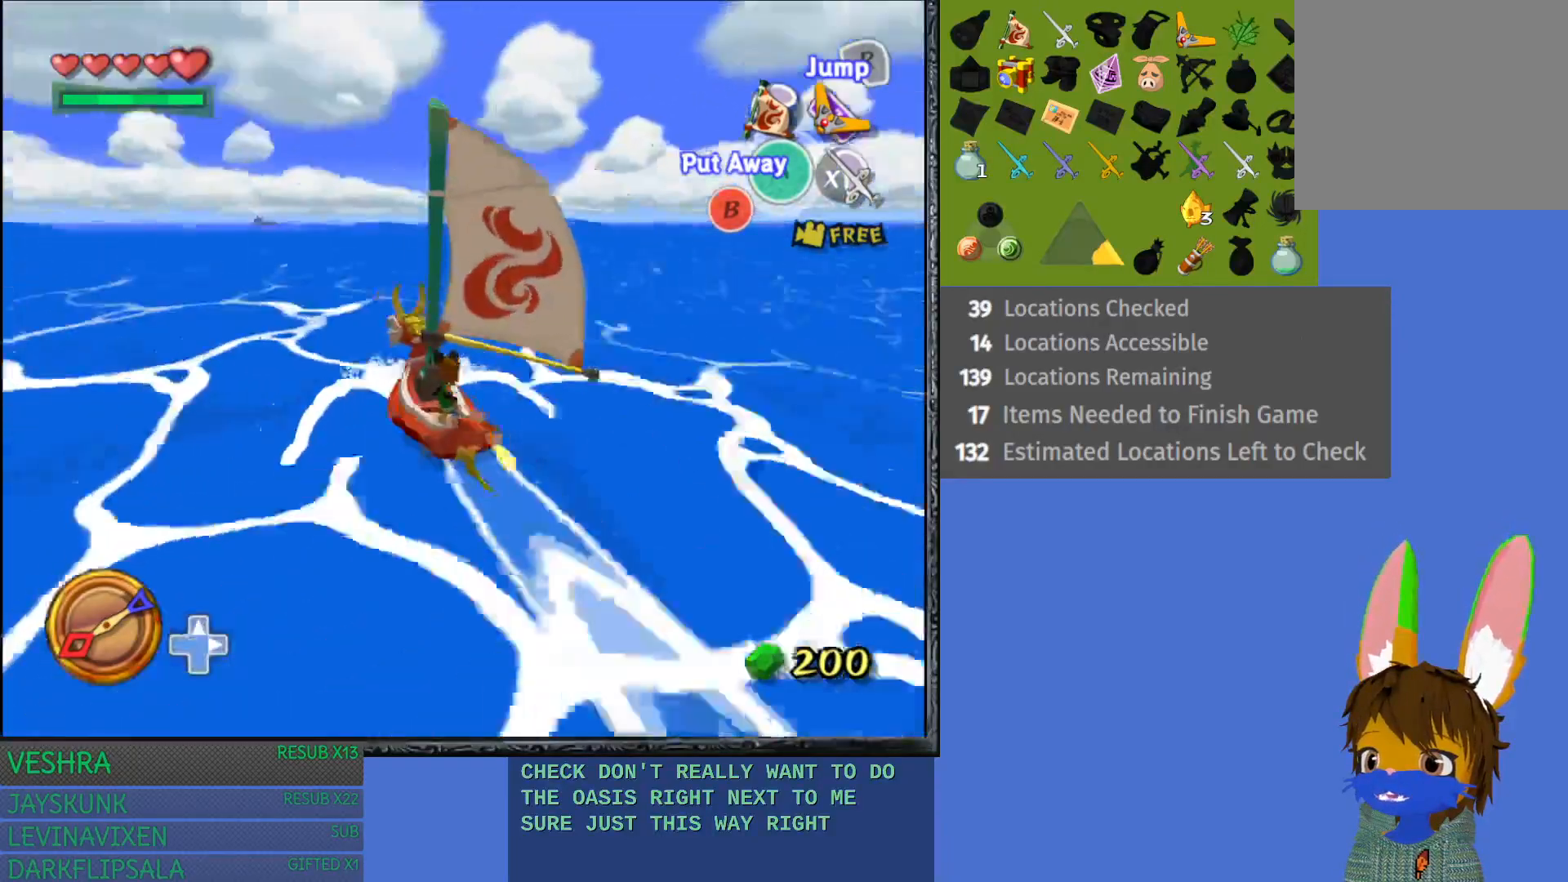
{"buttons": [], "left_stick": "center", "right_stick": "right", "events": [[133, "right_stick", "center"], [500, "right_stick", "right"]]}
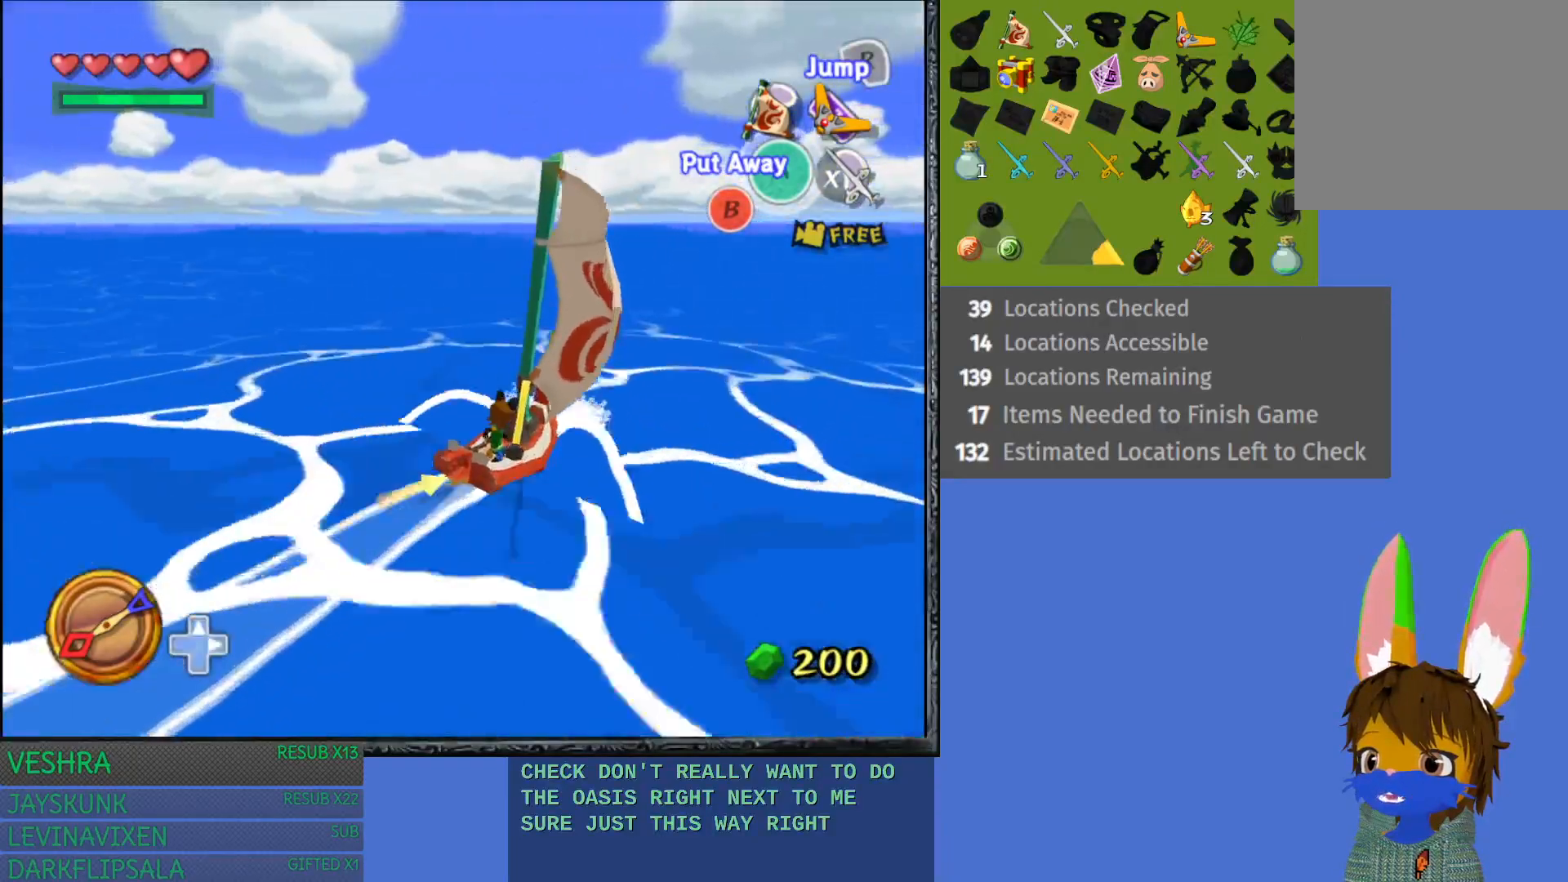
{"buttons": [], "left_stick": "center", "right_stick": "center", "events": [[300, "right_stick", "center"]]}
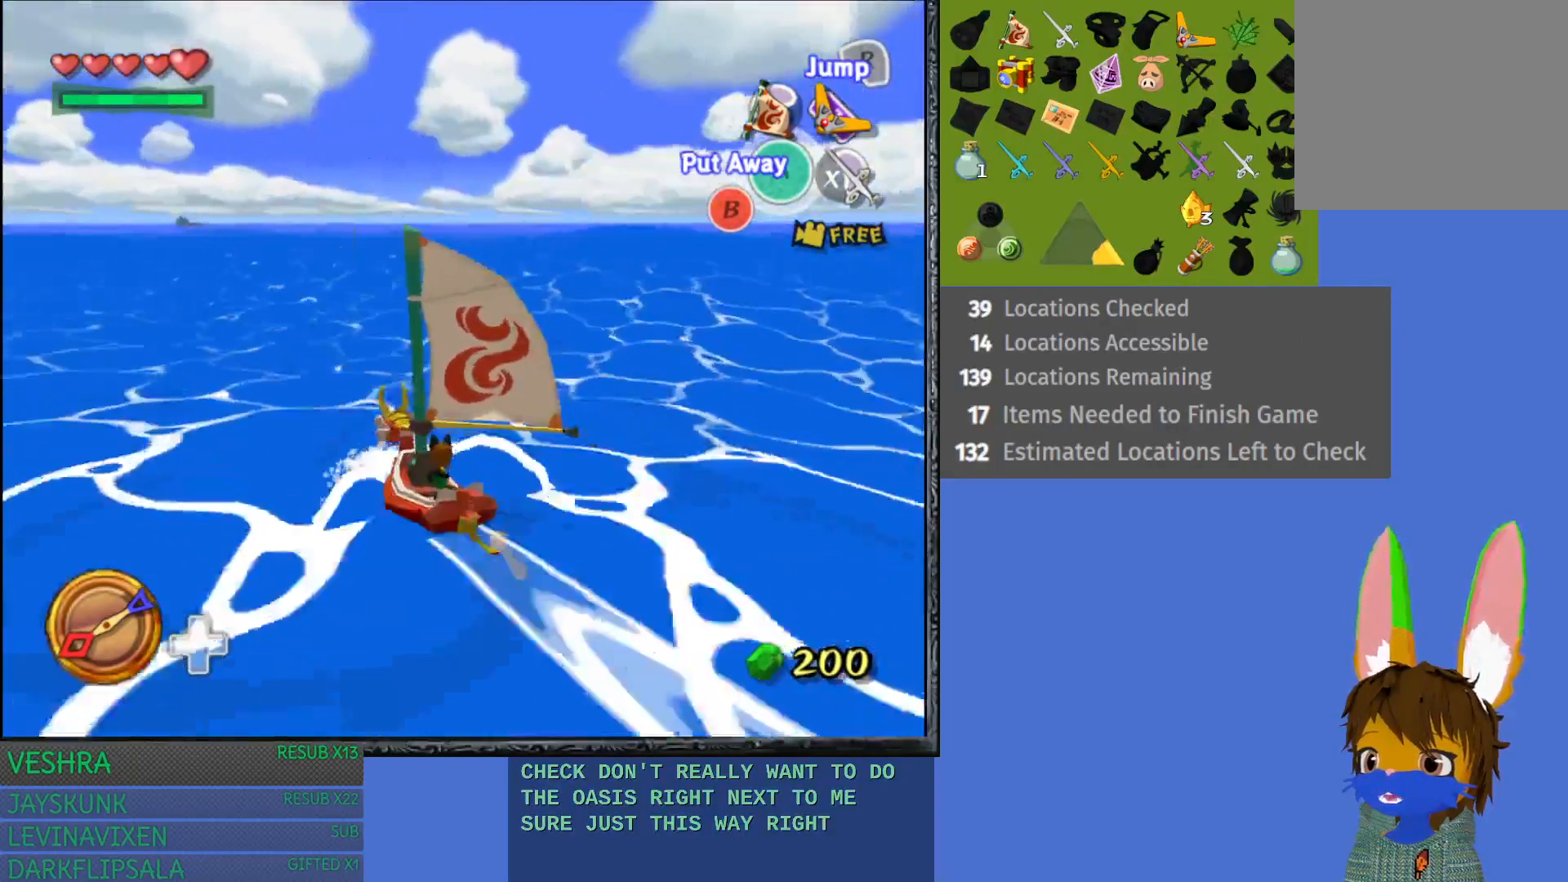
{"buttons": [], "left_stick": "center", "right_stick": "right", "events": [[300, "right_stick", "right"]]}
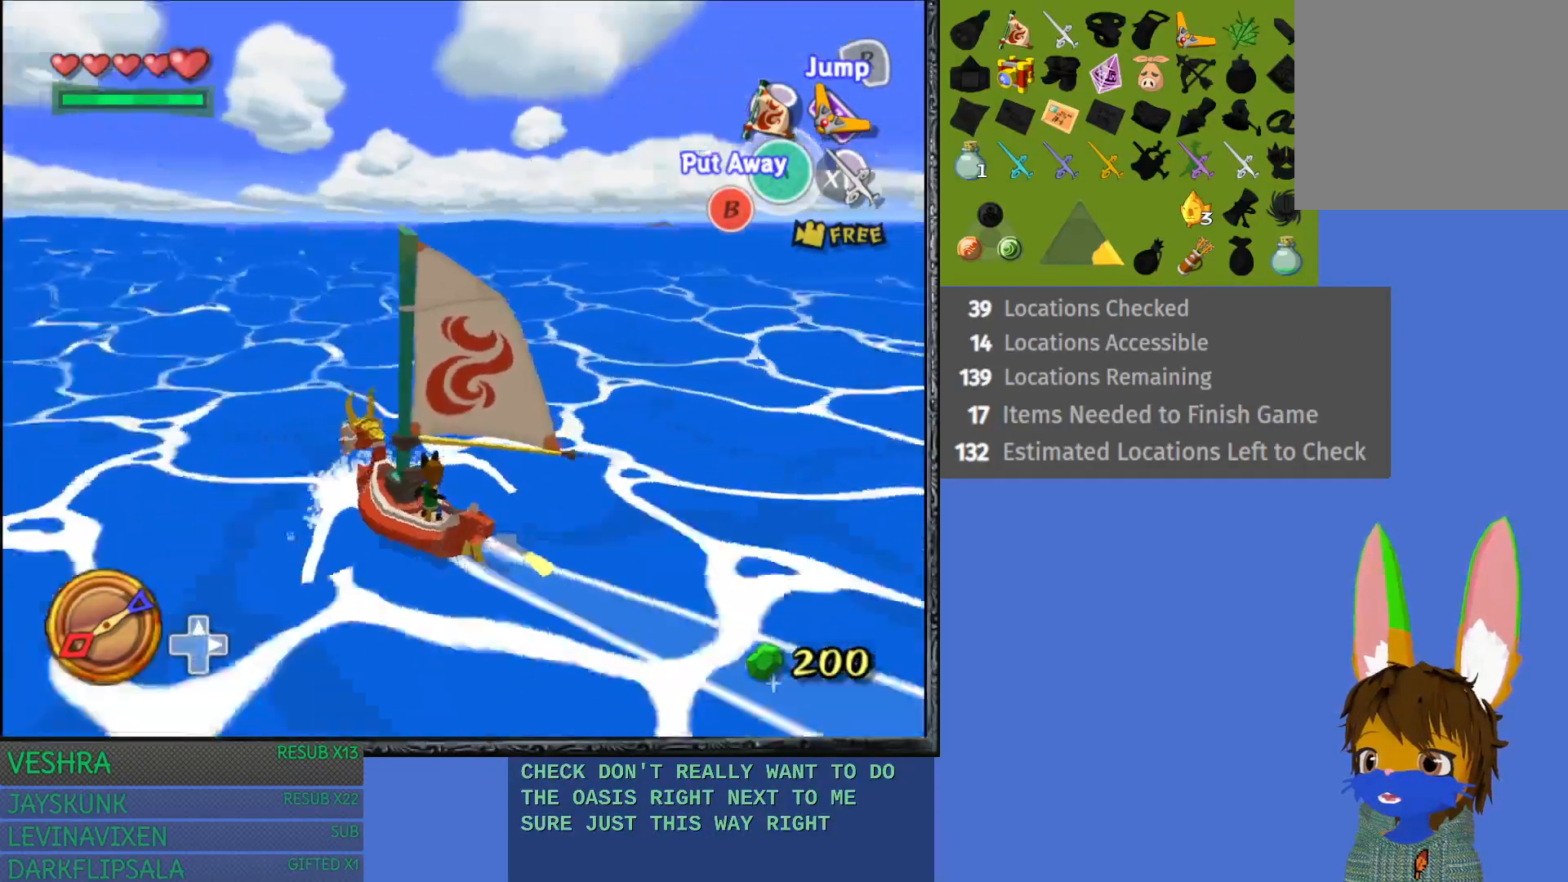
{"buttons": [], "left_stick": "center", "right_stick": "center", "events": [[450, "right_stick", "center"]]}
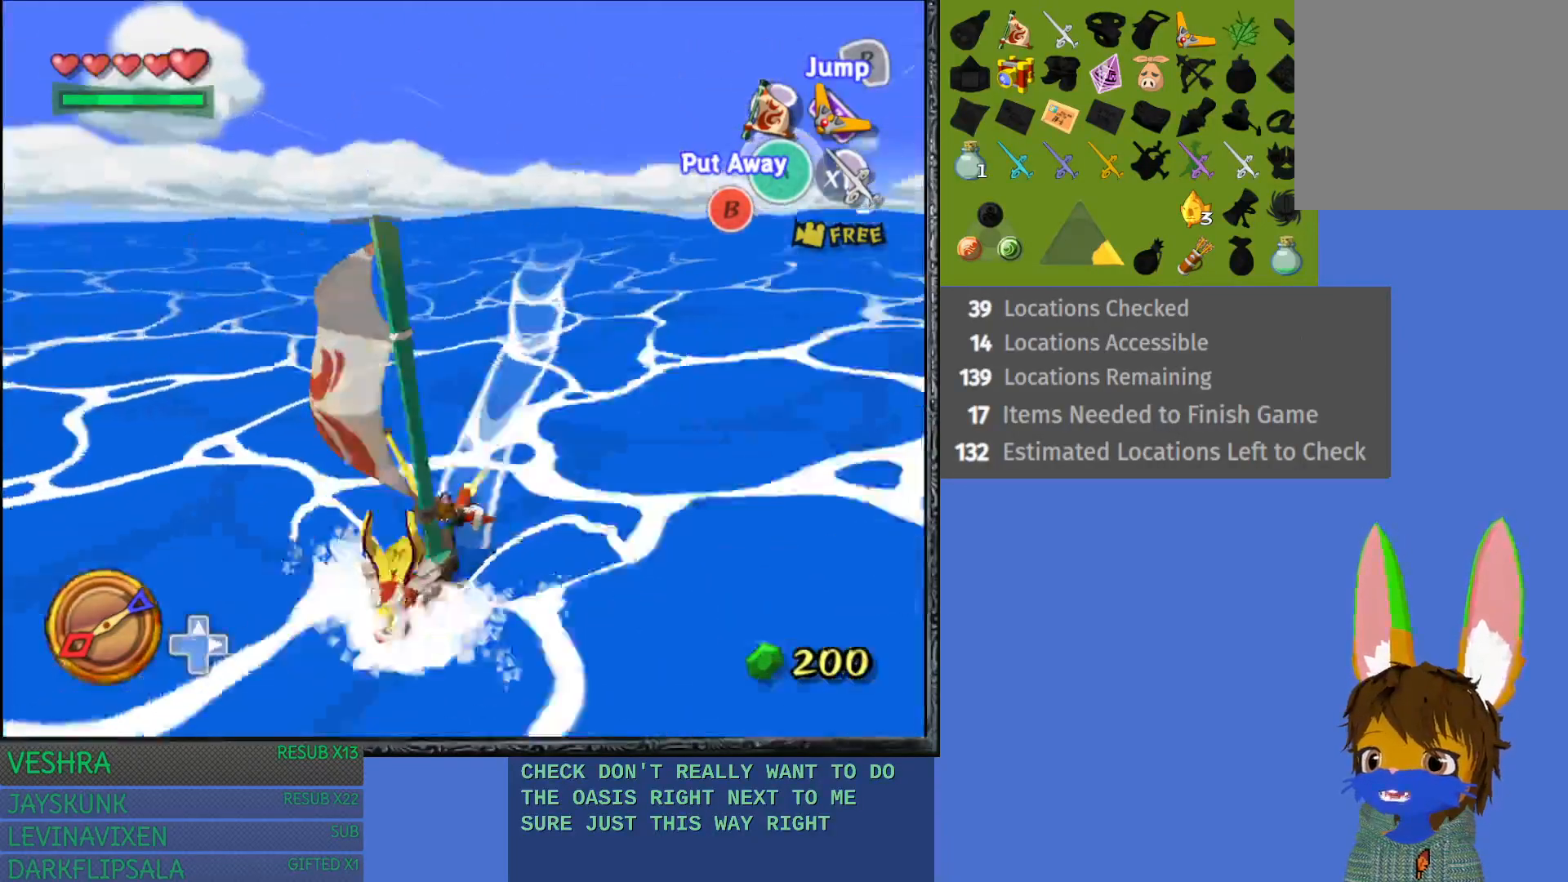
{"buttons": [], "left_stick": "center", "right_stick": "center", "events": []}
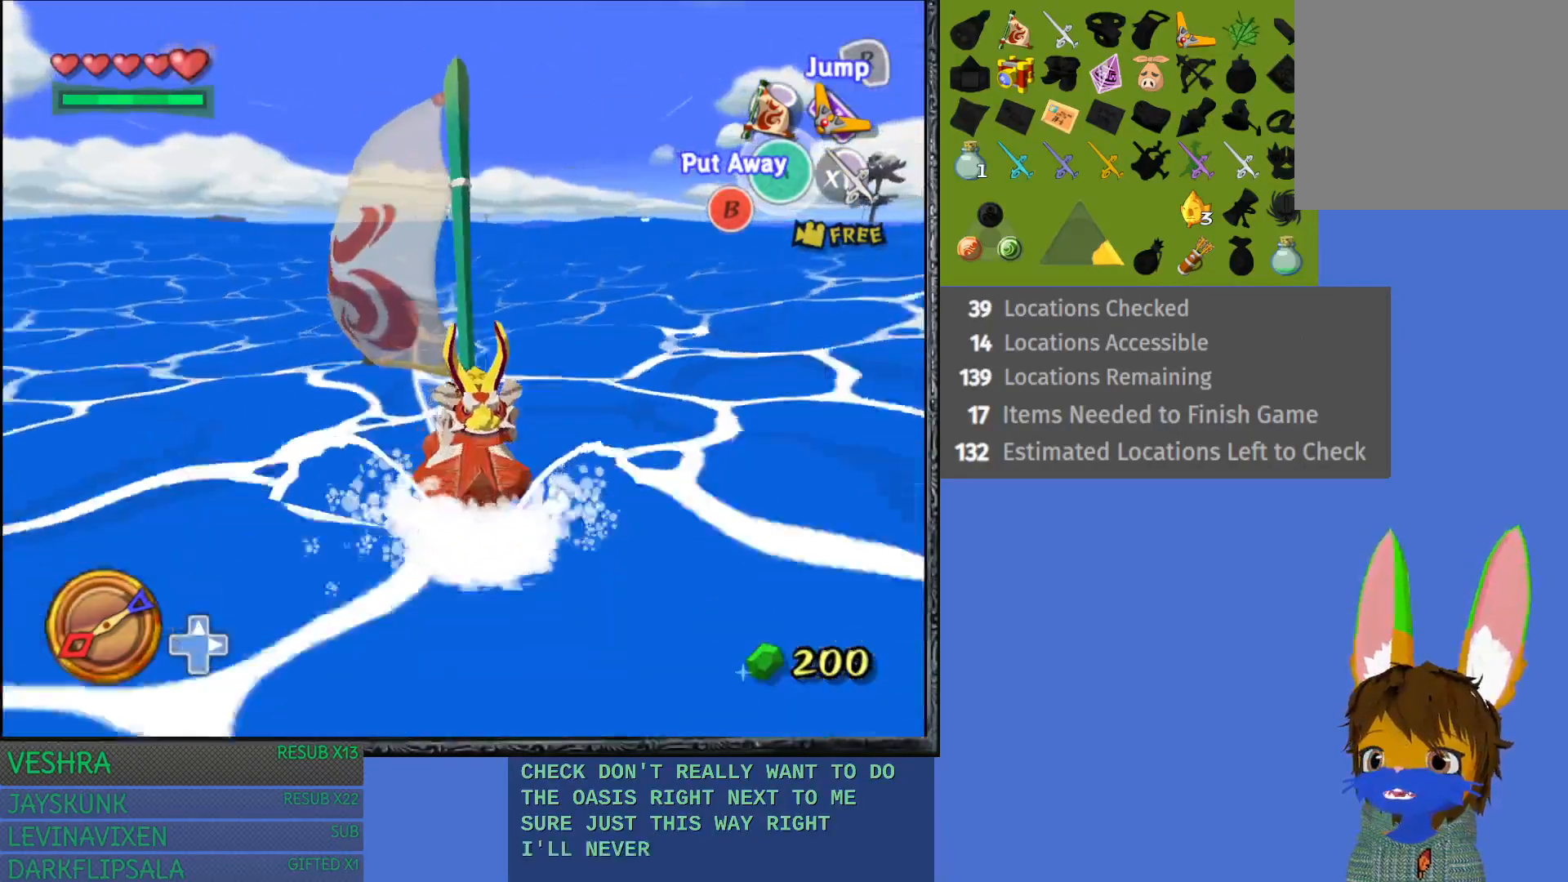
{"buttons": [], "left_stick": "center", "right_stick": "left", "events": [[433, "right_stick", "left"]]}
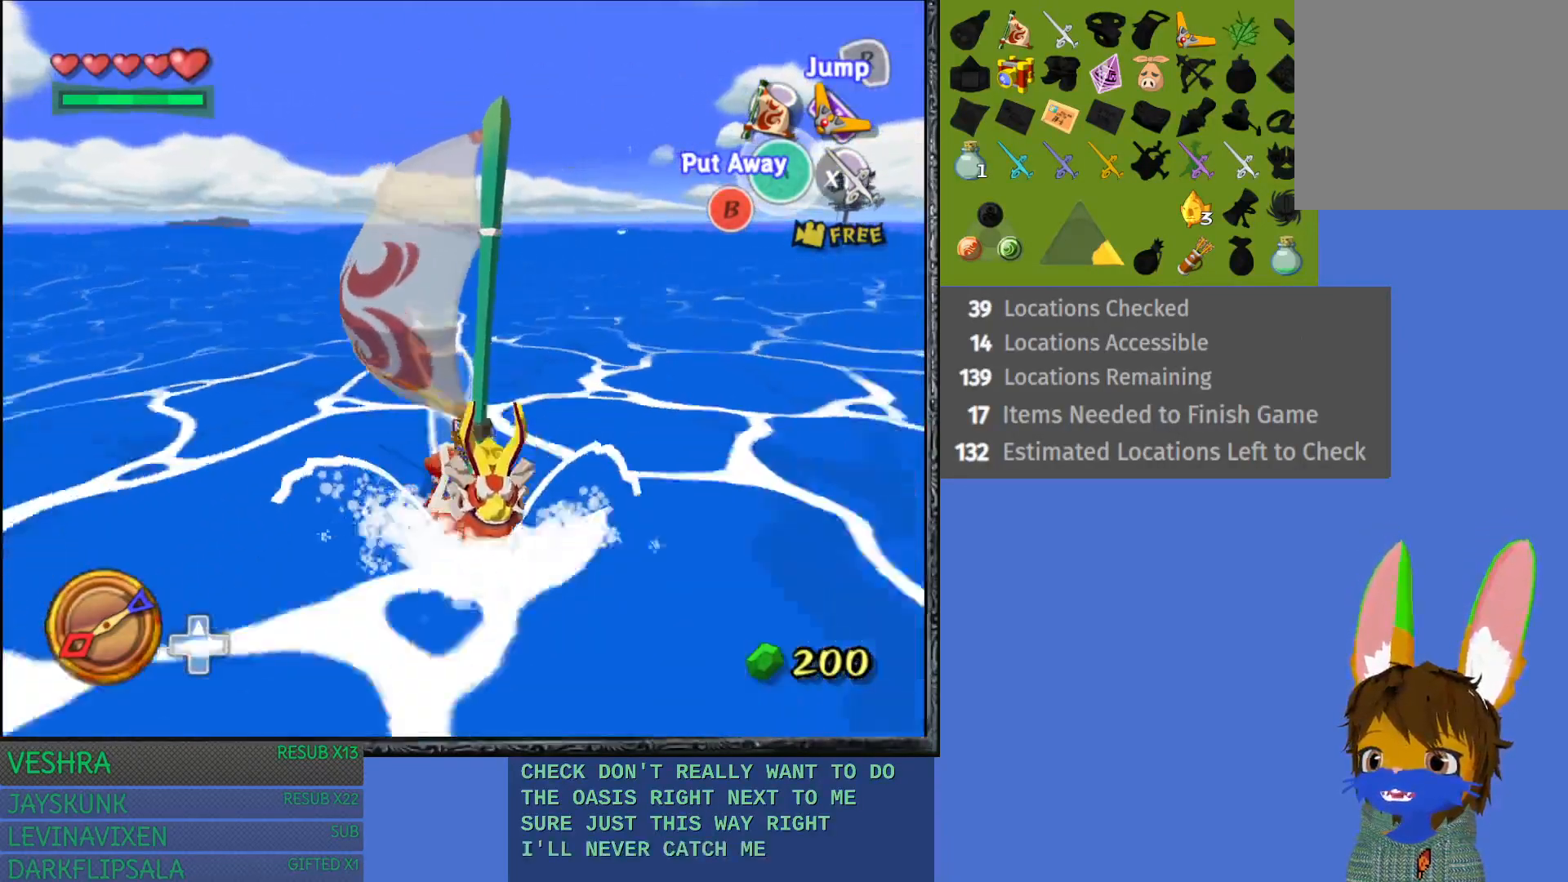
{"buttons": [], "left_stick": "center", "right_stick": "center", "events": [[200, "right_stick", "center"]]}
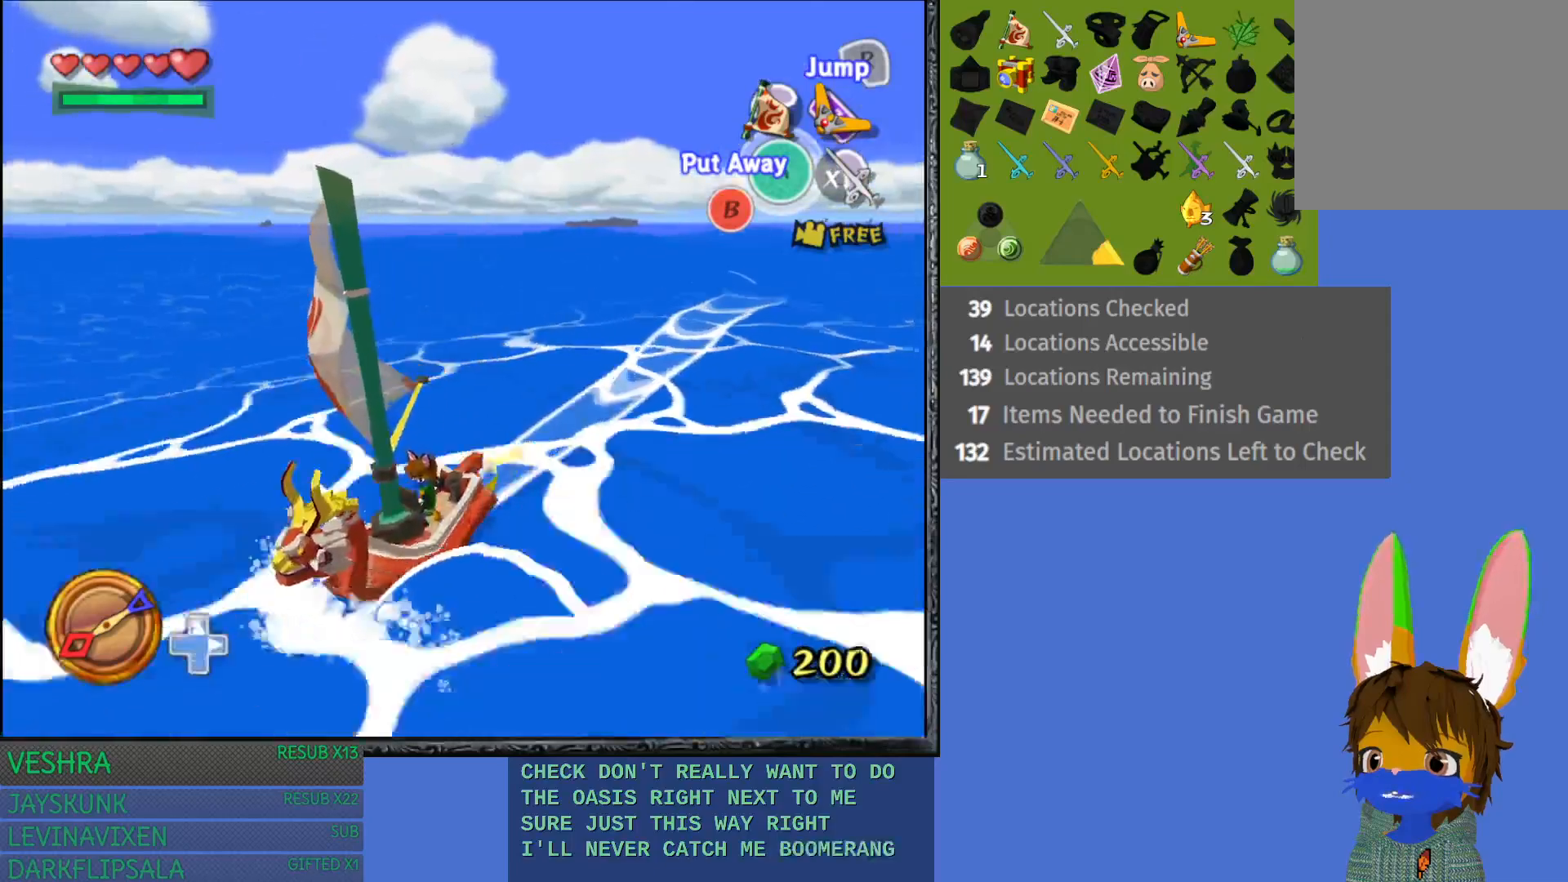
{"buttons": [], "left_stick": "center", "right_stick": "center", "events": [[233, "right_stick", "right"], [383, "right_stick", "center"]]}
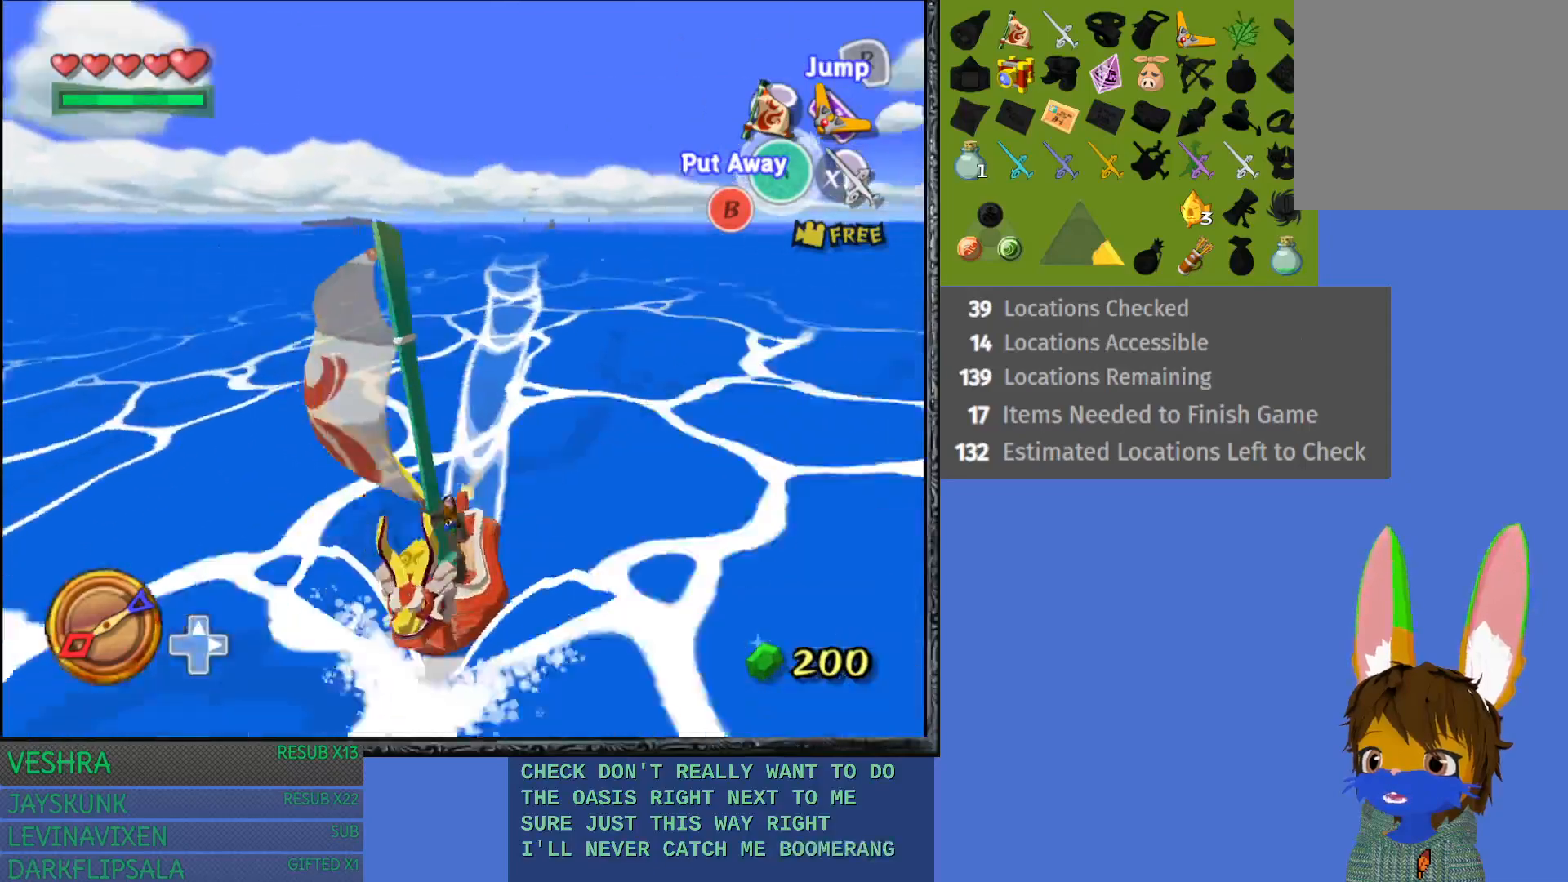
{"buttons": [], "left_stick": "center", "right_stick": "center", "events": []}
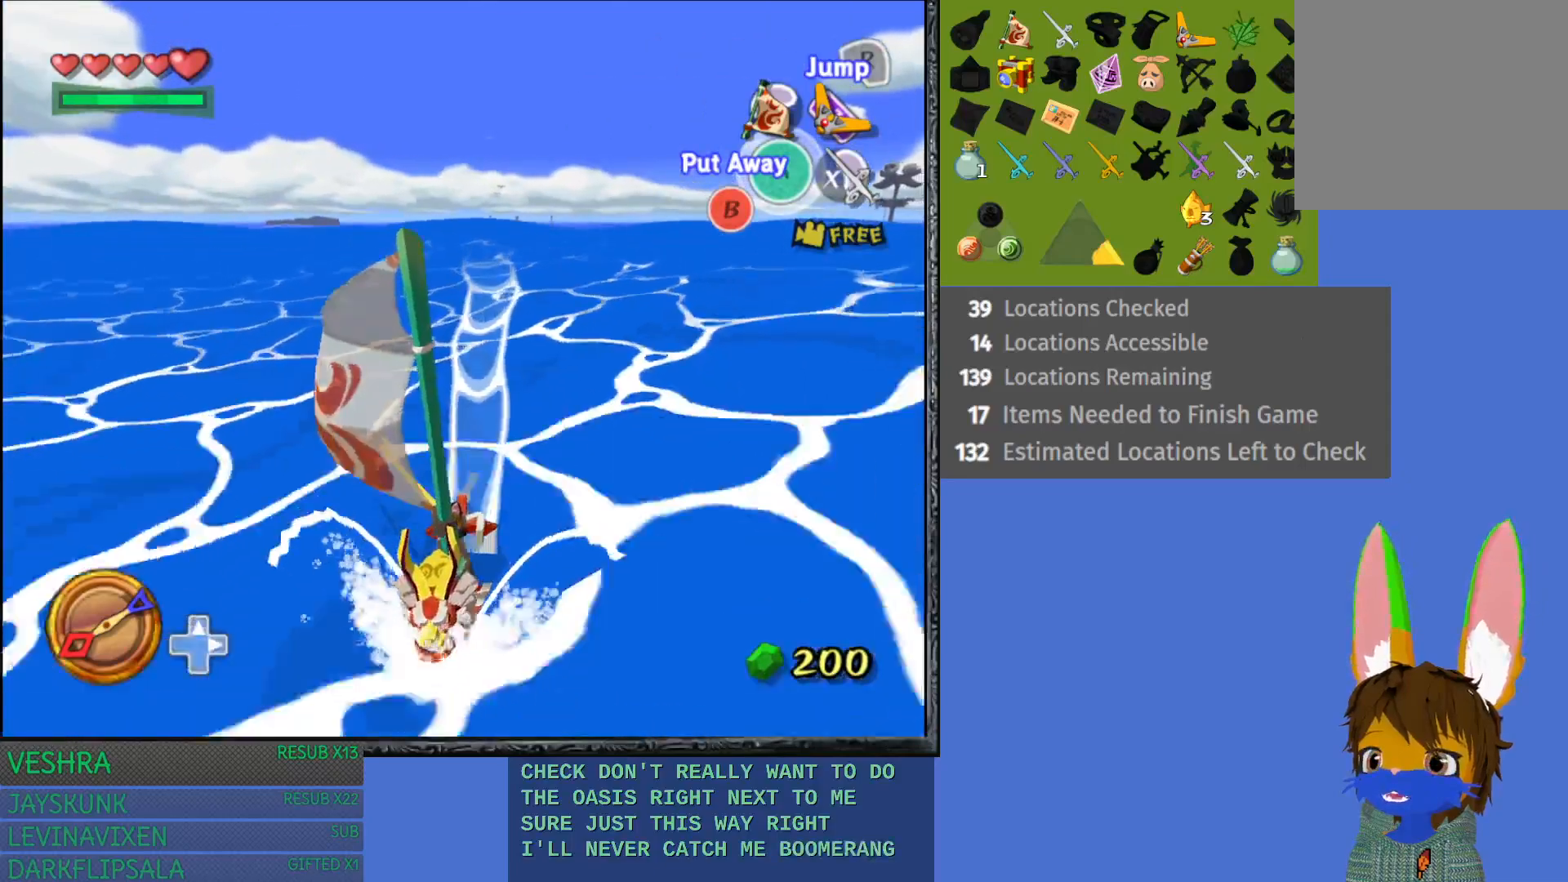
{"buttons": [], "left_stick": "center", "right_stick": "left", "events": [[367, "right_stick", "left"]]}
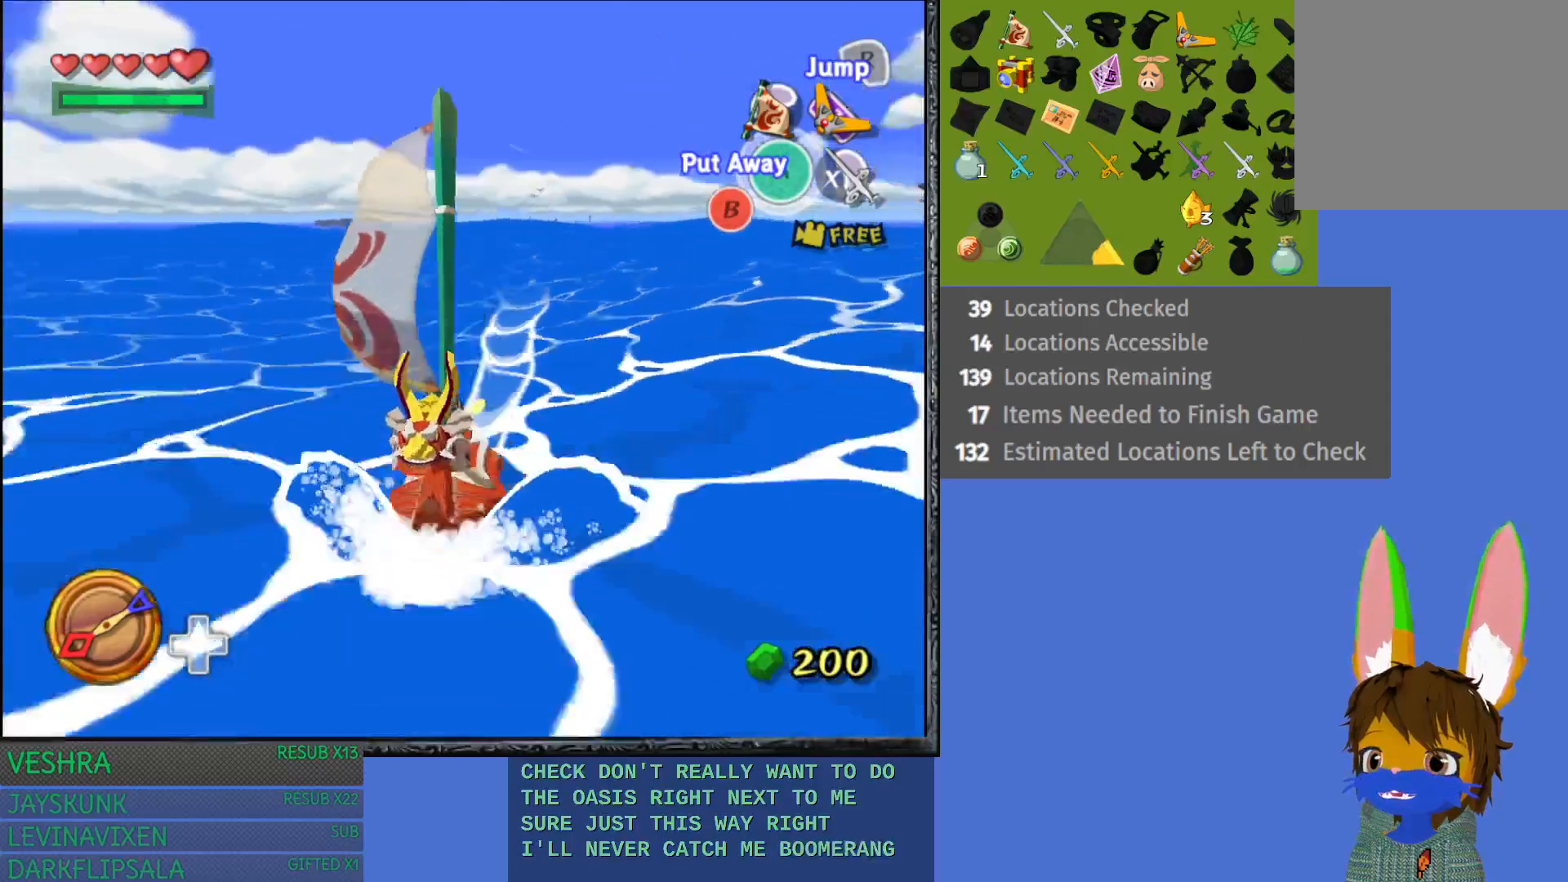
{"buttons": [], "left_stick": "center", "right_stick": "left", "events": []}
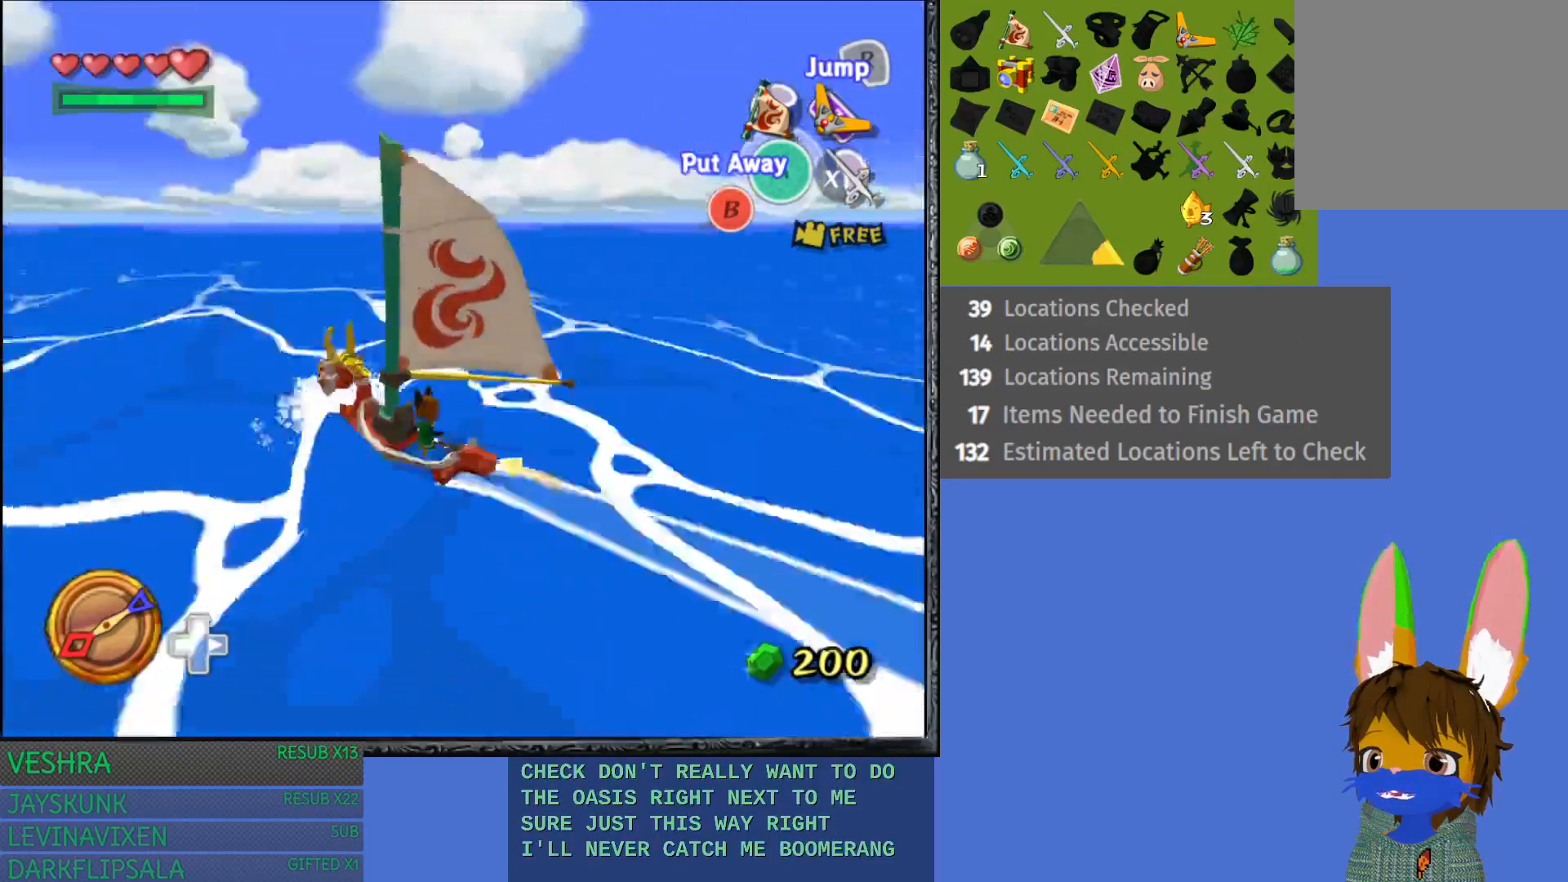
{"buttons": [], "left_stick": "center", "right_stick": "left", "events": []}
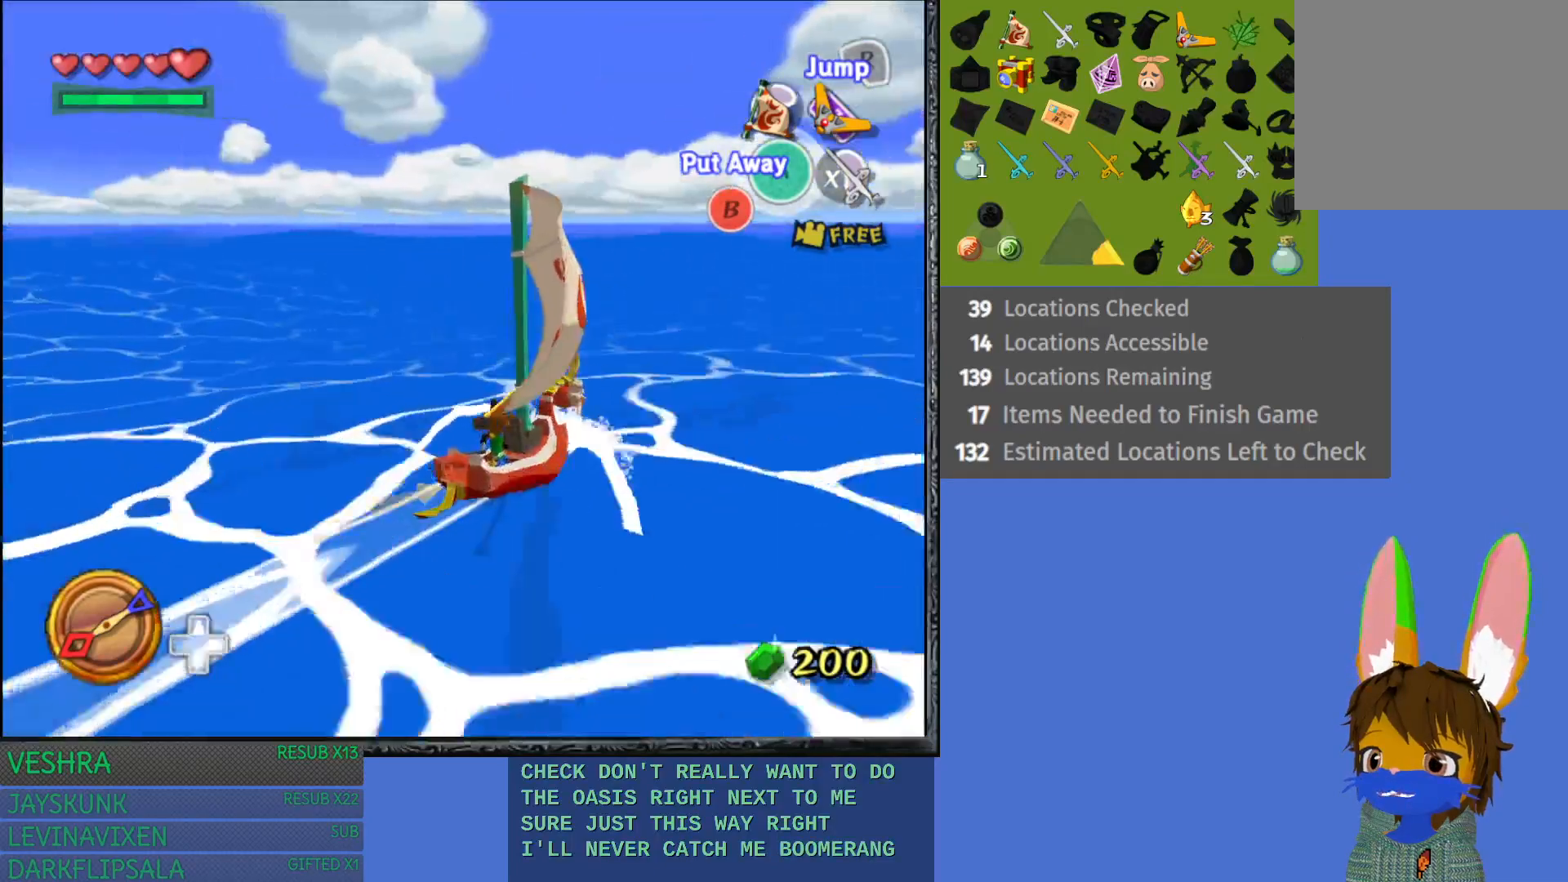
{"buttons": [], "left_stick": "center", "right_stick": "center", "events": [[200, "right_stick", "center"], [283, "right_stick", "right"], [500, "right_stick", "center"]]}
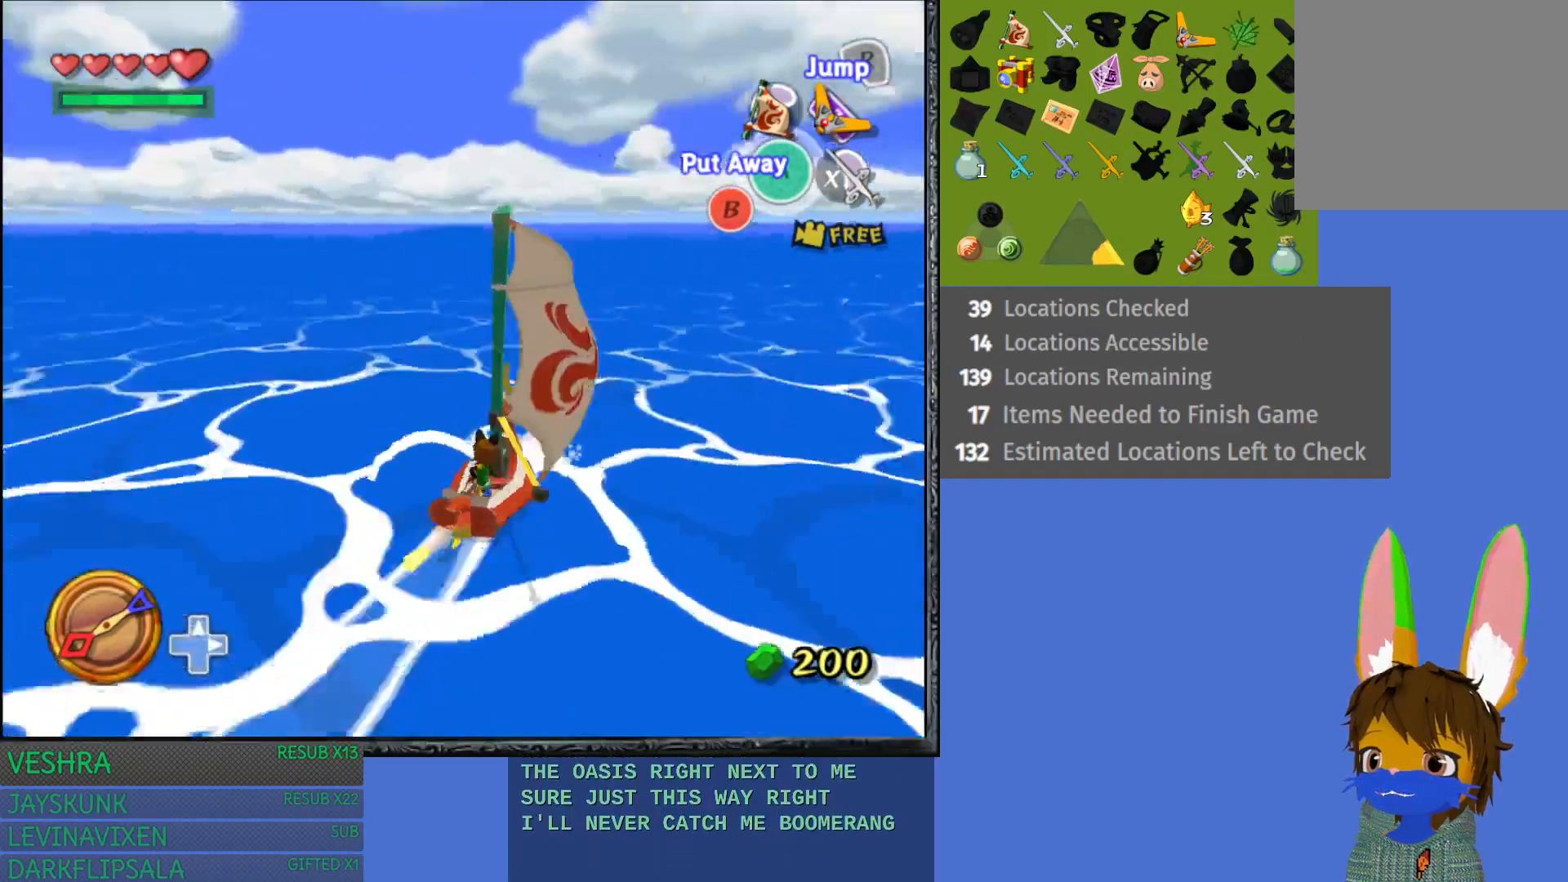
{"buttons": [], "left_stick": "center", "right_stick": "center", "events": []}
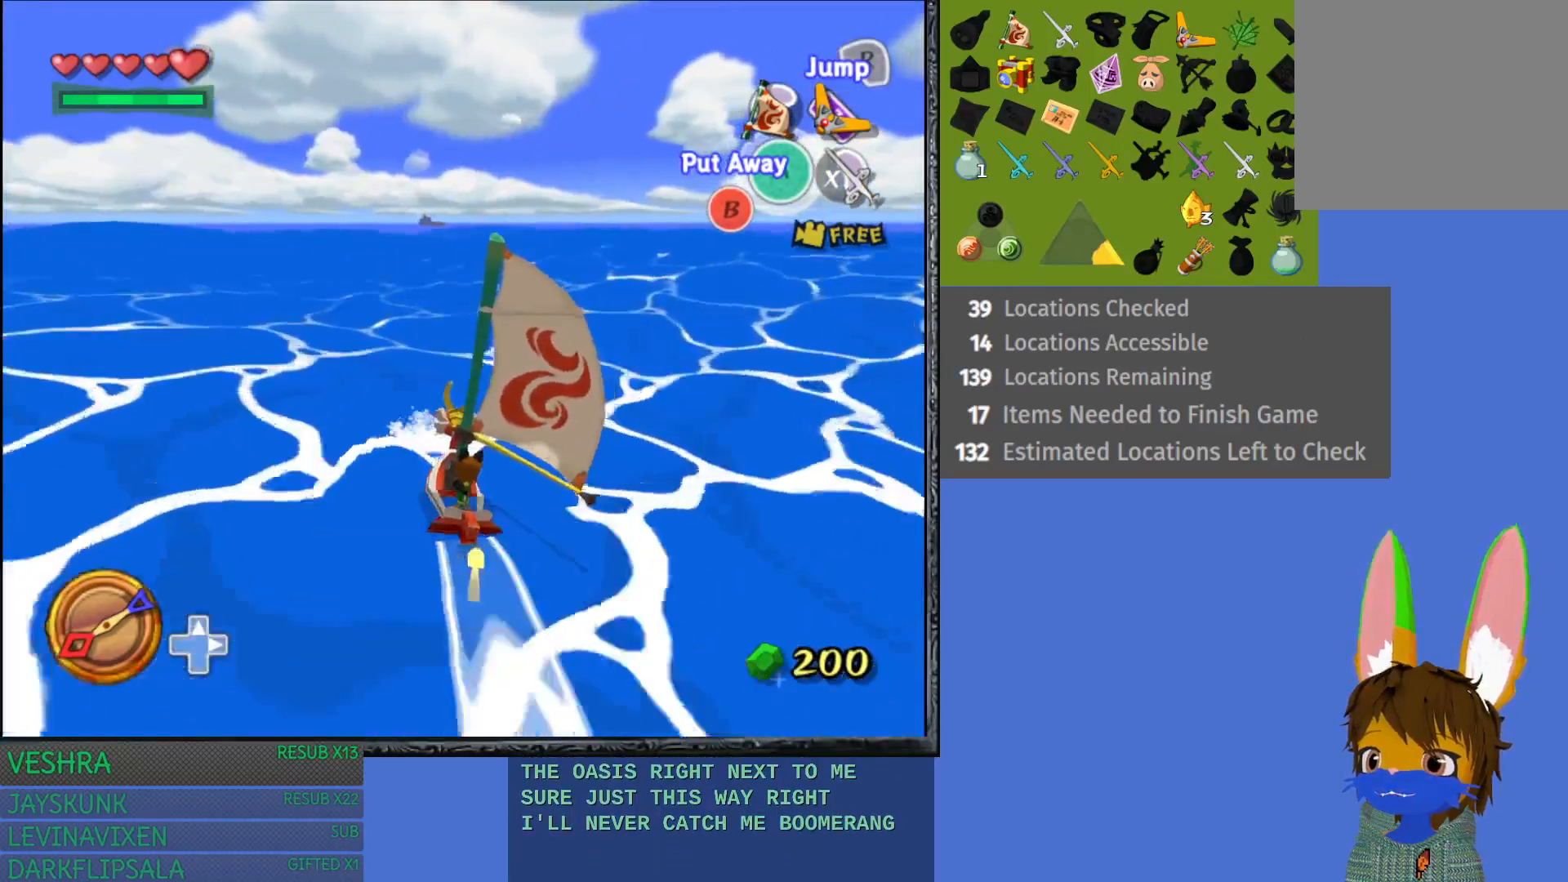
{"buttons": [], "left_stick": "center", "right_stick": "center", "events": []}
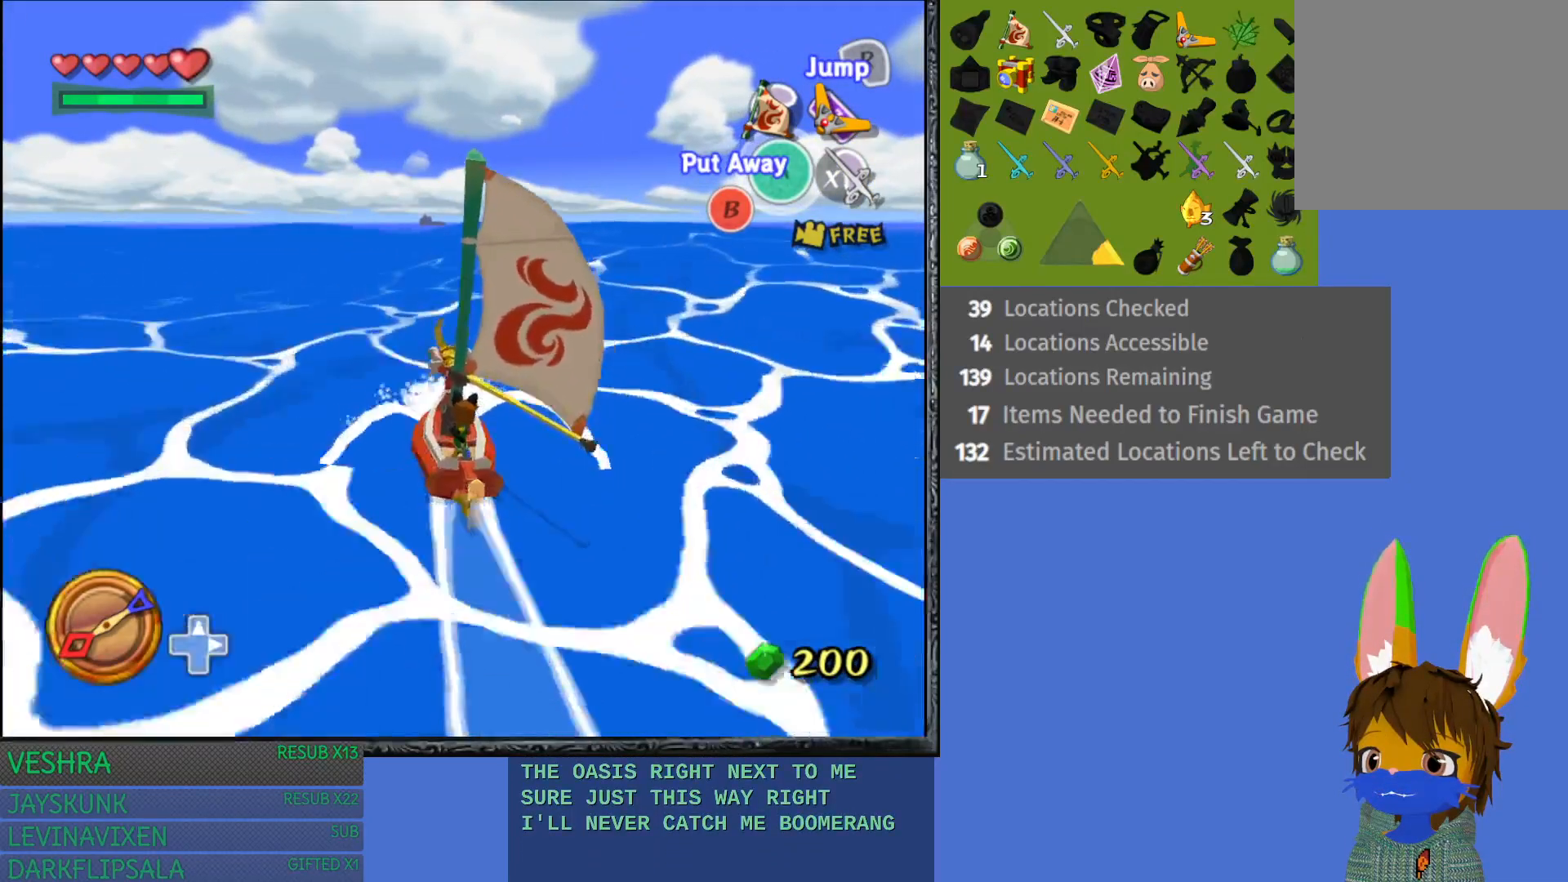
{"buttons": [], "left_stick": "center", "right_stick": "center", "events": [[233, "left_stick", "right"], [417, "left_stick", "center"]]}